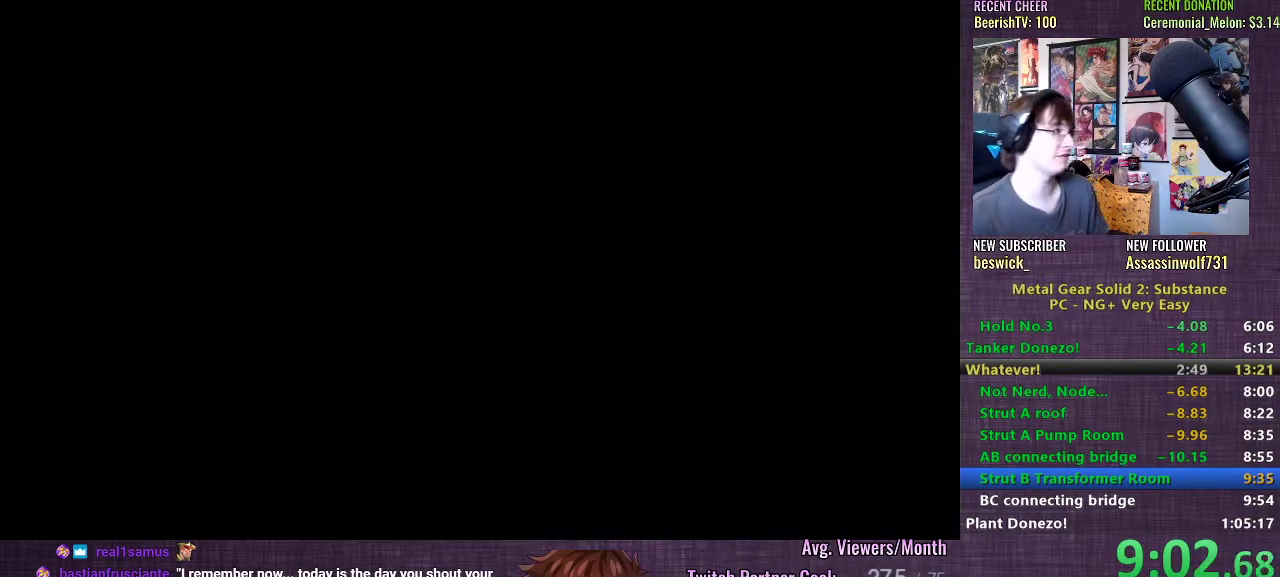
Gameplay with a controller (PlayStation layout); each line is a JSON object with the inputs held at the frame after it. "events" lists button and stick changes between this image and that frame as [ms after this image, input, new state], when the widget could be followed in between. Not read: L3.
{"buttons": [], "left_stick": "center", "right_stick": "center", "events": [[67, "TRIANGLE", "down"], [117, "TRIANGLE", "up"], [217, "TRIANGLE", "down"], [283, "TRIANGLE", "up"], [367, "TRIANGLE", "down"], [433, "TRIANGLE", "up"]]}
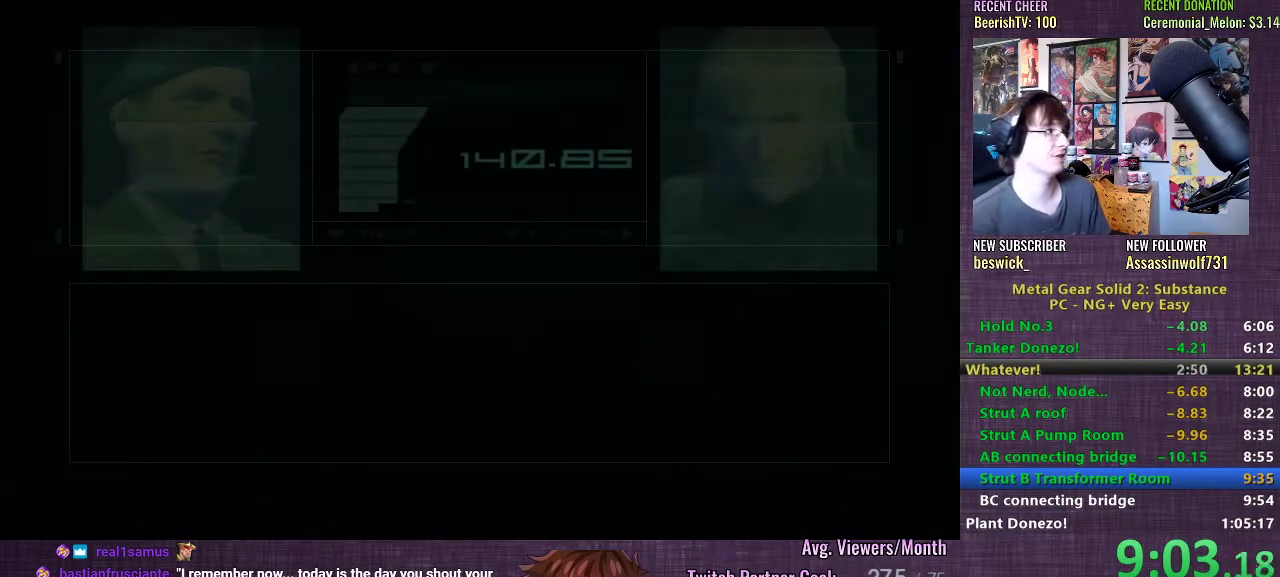
{"buttons": [], "left_stick": "center", "right_stick": "center", "events": [[17, "TRIANGLE", "down"], [83, "TRIANGLE", "up"], [433, "CROSS", "down"], [467, "CROSS", "up"]]}
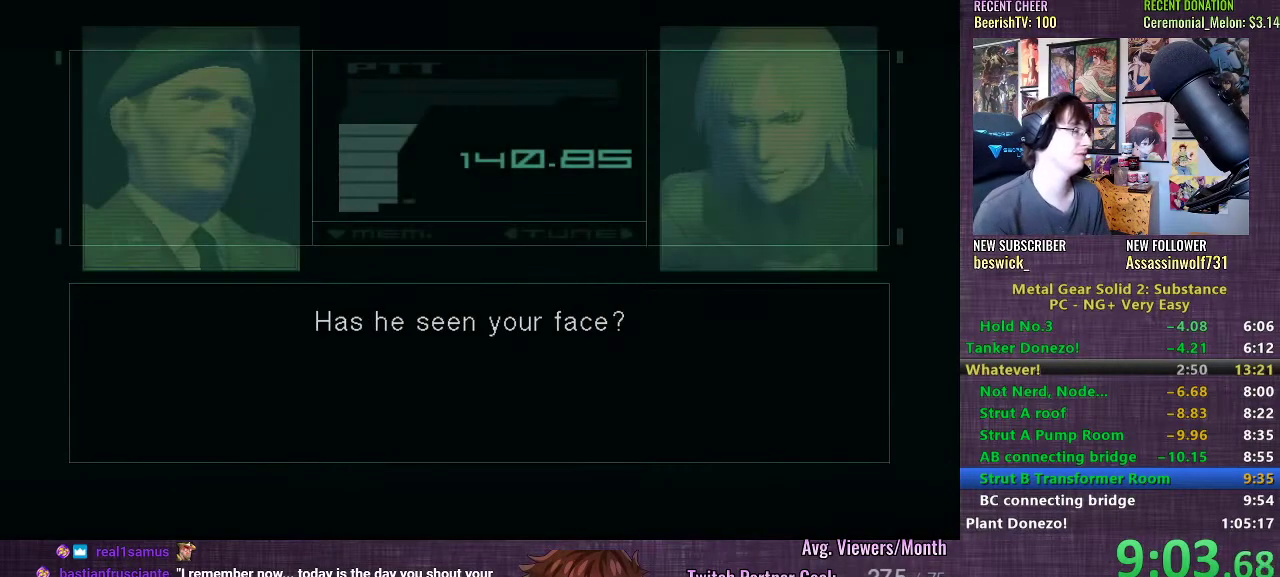
{"buttons": ["CROSS"], "left_stick": "center", "right_stick": "center", "events": [[50, "TRIANGLE", "down"], [117, "TRIANGLE", "up"], [417, "CROSS", "down"]]}
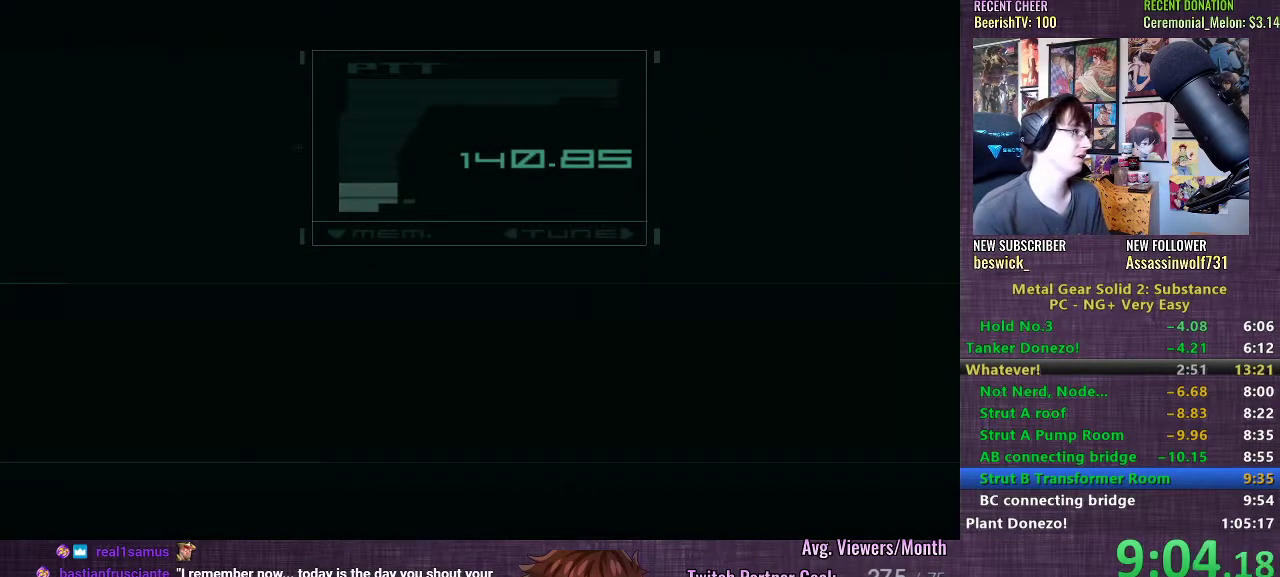
{"buttons": ["CROSS"], "left_stick": "center", "right_stick": "center", "events": [[17, "CROSS", "up"], [83, "CROSS", "down"], [200, "CROSS", "up"], [283, "CROSS", "down"], [383, "CROSS", "up"], [467, "CROSS", "down"]]}
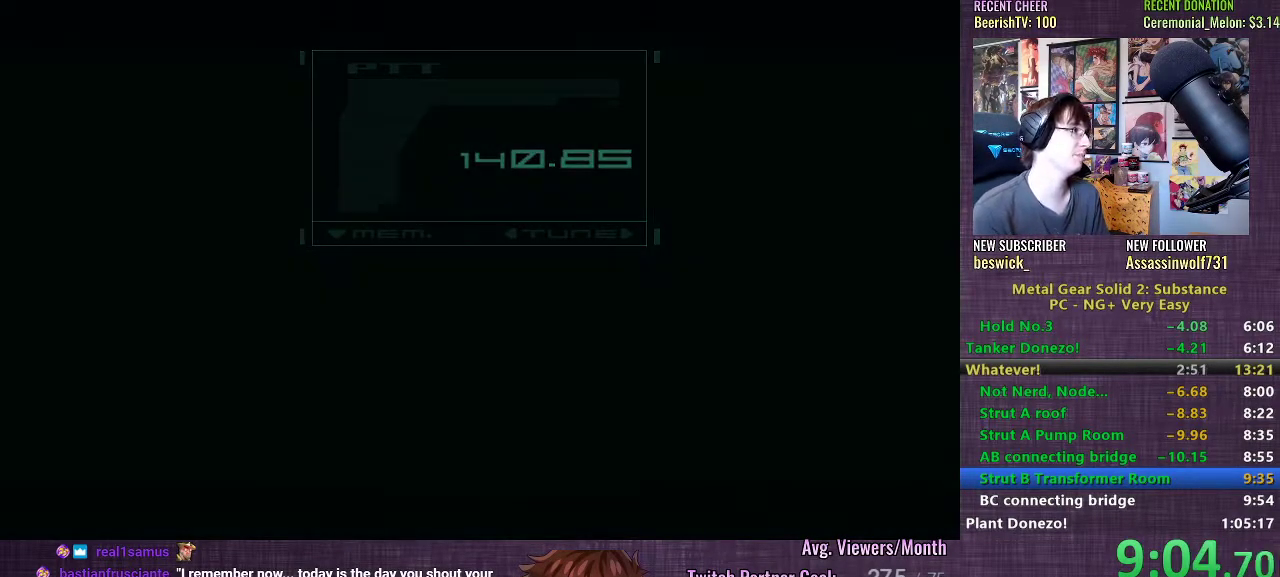
{"buttons": [], "left_stick": "center", "right_stick": "center", "events": [[50, "CROSS", "up"], [133, "CROSS", "down"], [217, "CROSS", "up"], [317, "CROSS", "down"], [417, "CROSS", "up"]]}
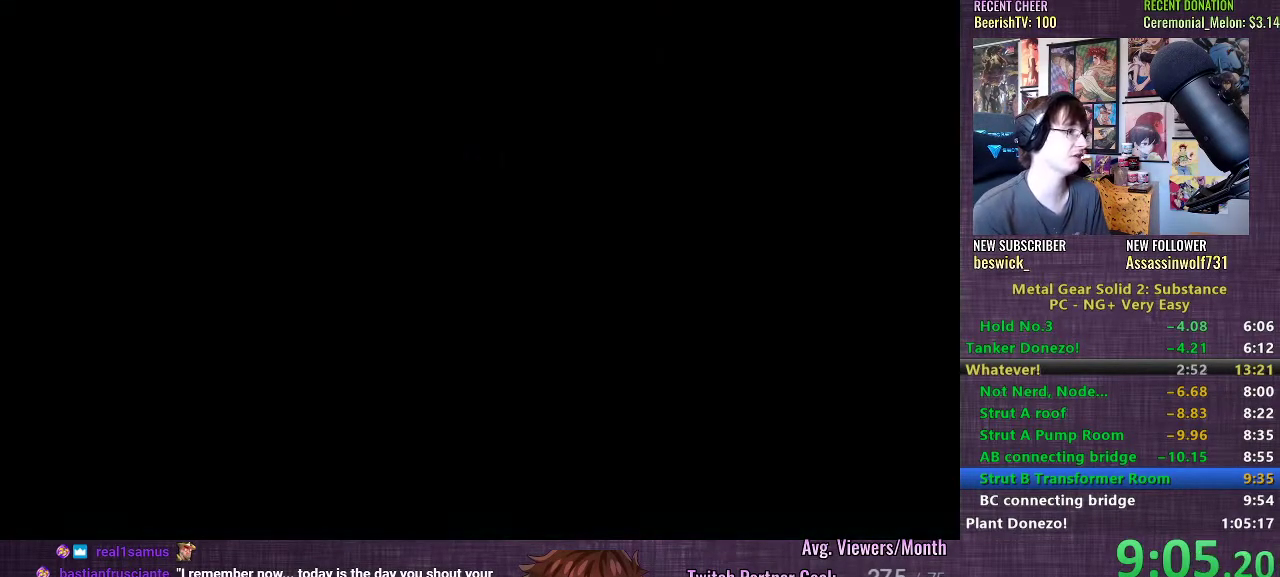
{"buttons": [], "left_stick": "center", "right_stick": "center", "events": [[17, "CROSS", "down"], [100, "CROSS", "up"], [183, "CROSS", "down"], [267, "CROSS", "up"], [350, "CROSS", "down"], [417, "CROSS", "up"]]}
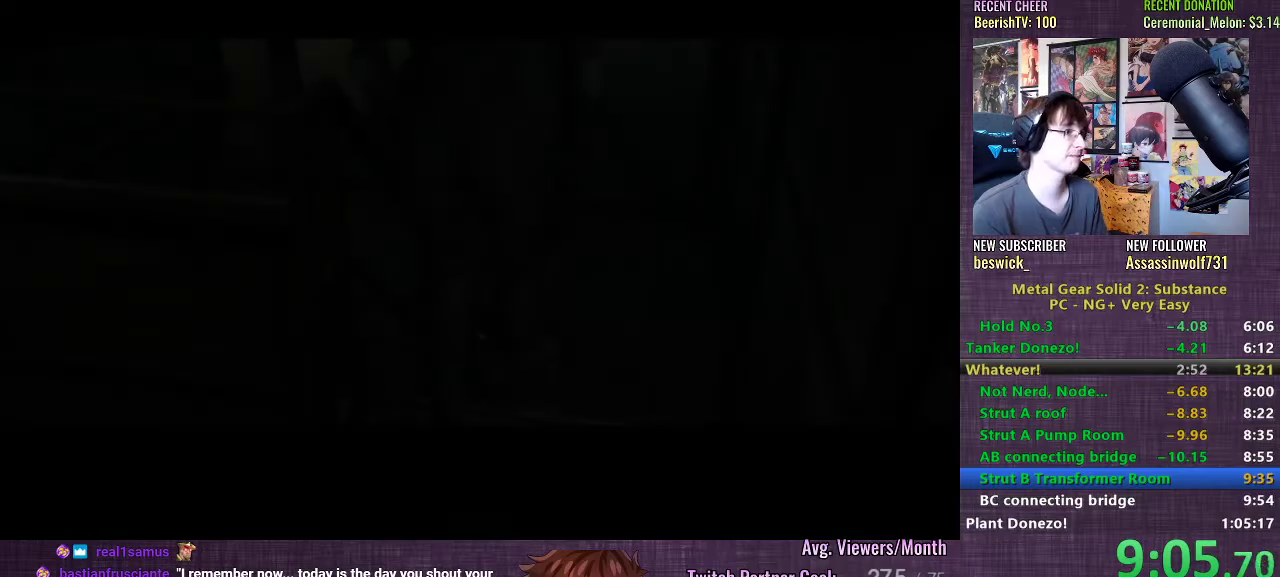
{"buttons": [], "left_stick": "center", "right_stick": "center", "events": [[17, "CROSS", "down"], [67, "CROSS", "up"], [167, "CROSS", "down"], [233, "CROSS", "up"], [333, "CROSS", "down"], [417, "CROSS", "up"]]}
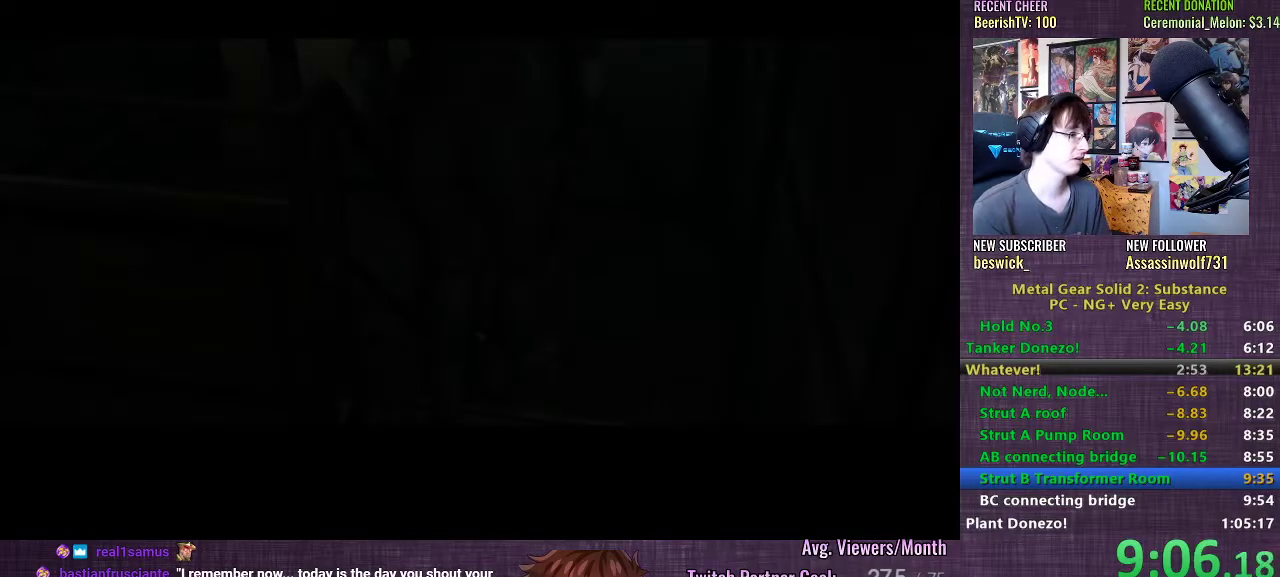
{"buttons": [], "left_stick": "center", "right_stick": "center", "events": [[33, "CROSS", "down"], [100, "CROSS", "up"], [217, "CROSS", "down"], [283, "CROSS", "up"], [400, "CROSS", "down"], [483, "CROSS", "up"]]}
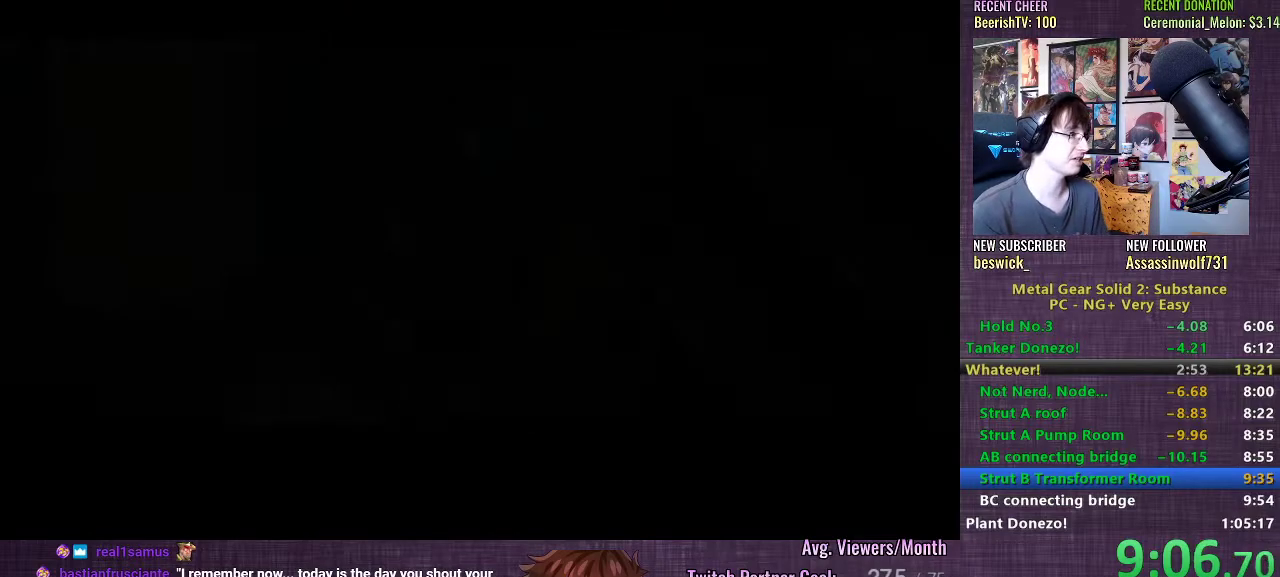
{"buttons": ["CROSS"], "left_stick": "center", "right_stick": "center", "events": [[67, "CROSS", "down"], [167, "CROSS", "up"], [267, "CROSS", "down"], [333, "CROSS", "up"], [433, "CROSS", "down"]]}
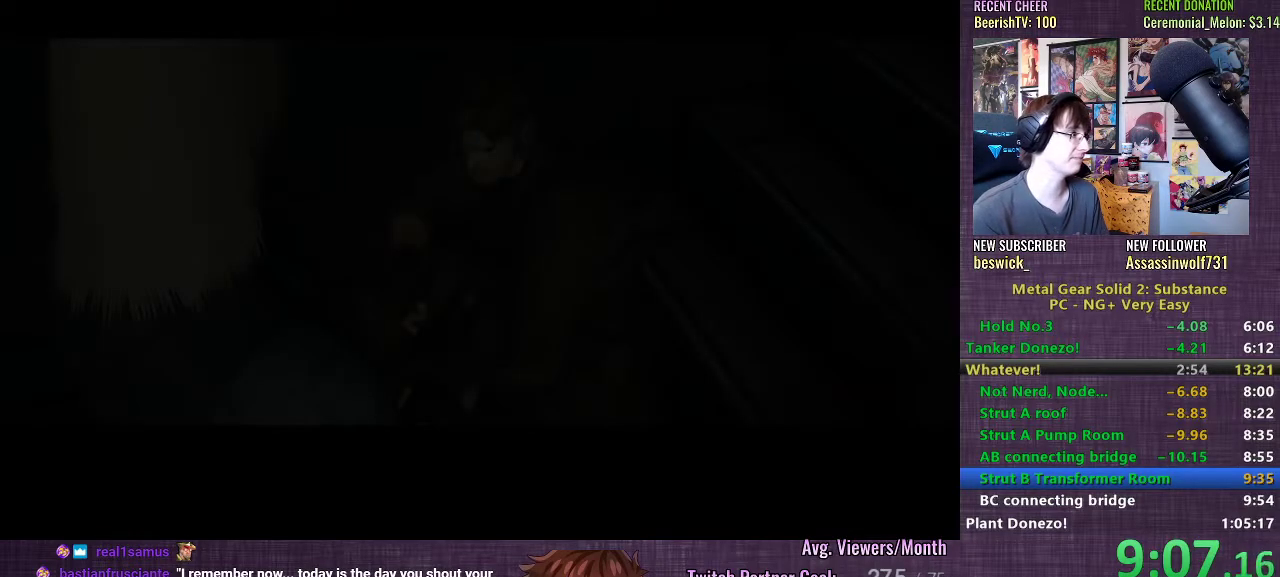
{"buttons": ["CROSS"], "left_stick": "center", "right_stick": "center", "events": [[17, "CROSS", "up"], [100, "CROSS", "down"], [183, "CROSS", "up"], [283, "CROSS", "down"], [350, "CROSS", "up"], [450, "CROSS", "down"]]}
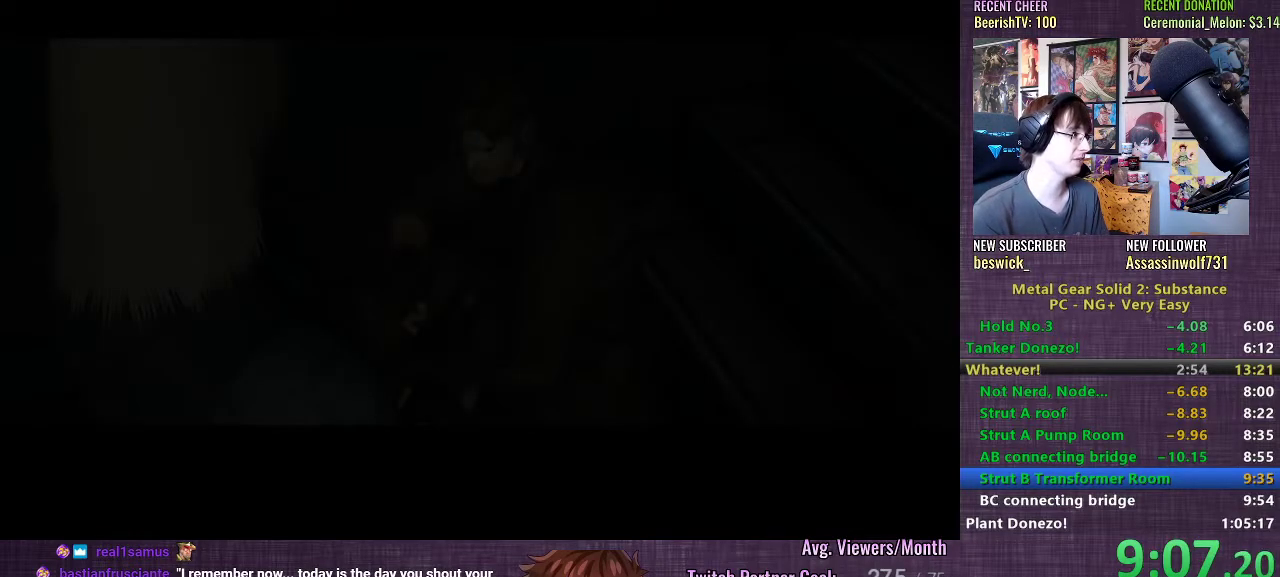
{"buttons": [], "left_stick": "up-left", "right_stick": "center", "events": [[17, "CROSS", "up"], [117, "CROSS", "down"], [167, "CROSS", "up"], [250, "CROSS", "down"], [317, "CROSS", "up"], [467, "left_stick", "up-left"]]}
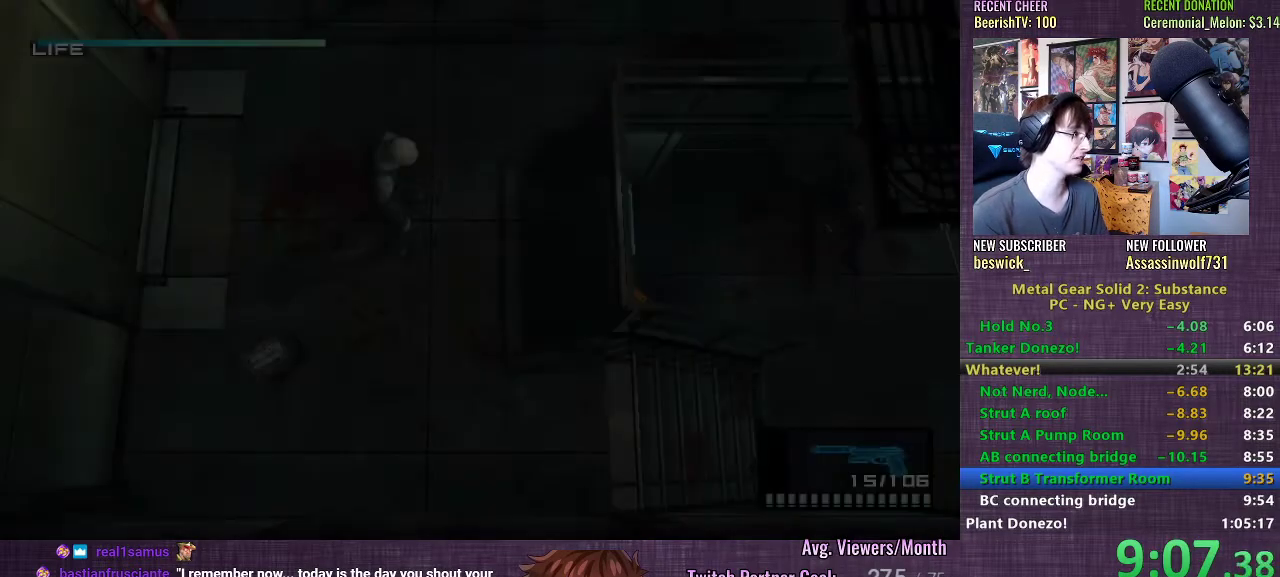
{"buttons": [], "left_stick": "up", "right_stick": "center", "events": [[433, "left_stick", "up"]]}
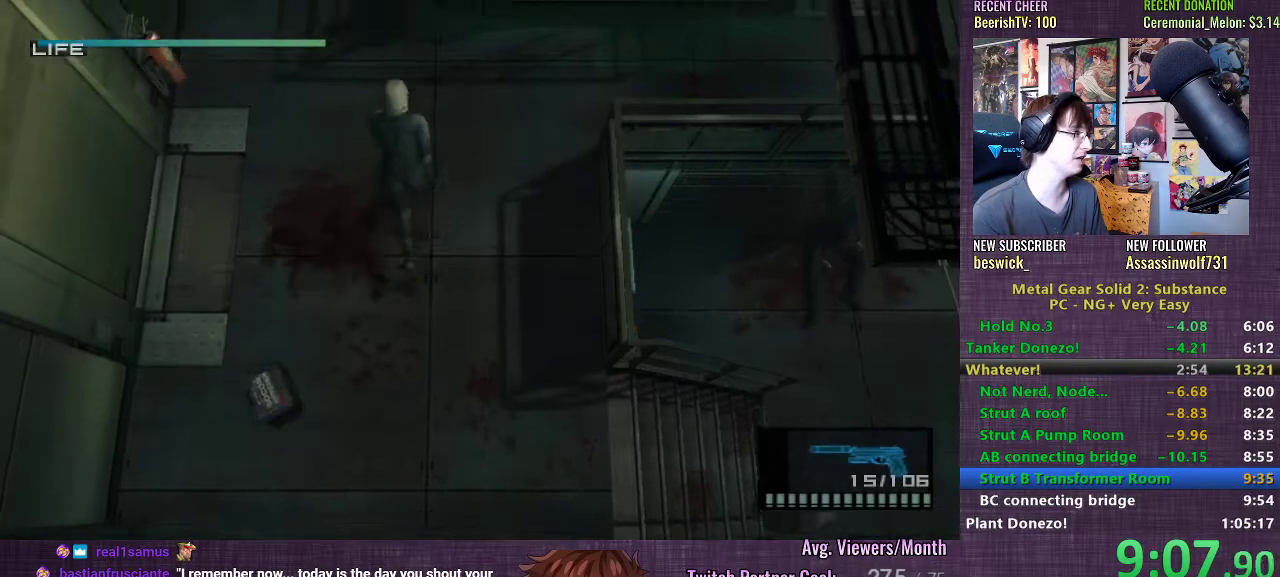
{"buttons": [], "left_stick": "up", "right_stick": "center", "events": [[433, "CROSS", "down"], [500, "CROSS", "up"]]}
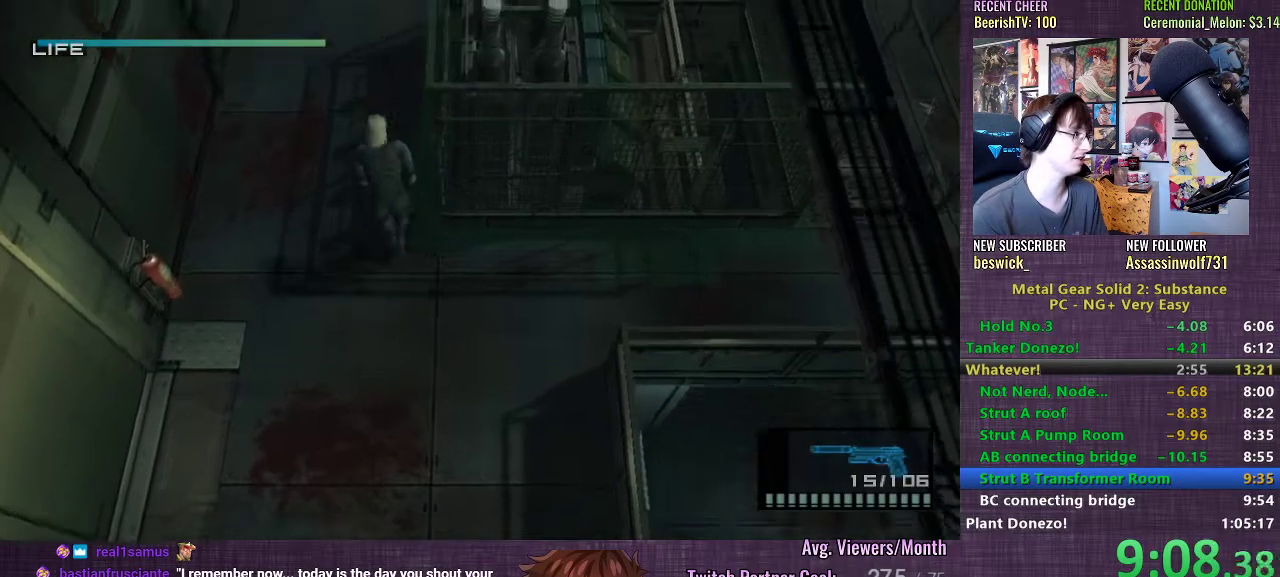
{"buttons": [], "left_stick": "up", "right_stick": "center", "events": [[83, "CROSS", "down"], [117, "CROSS", "up"], [183, "CROSS", "down"], [250, "CROSS", "up"]]}
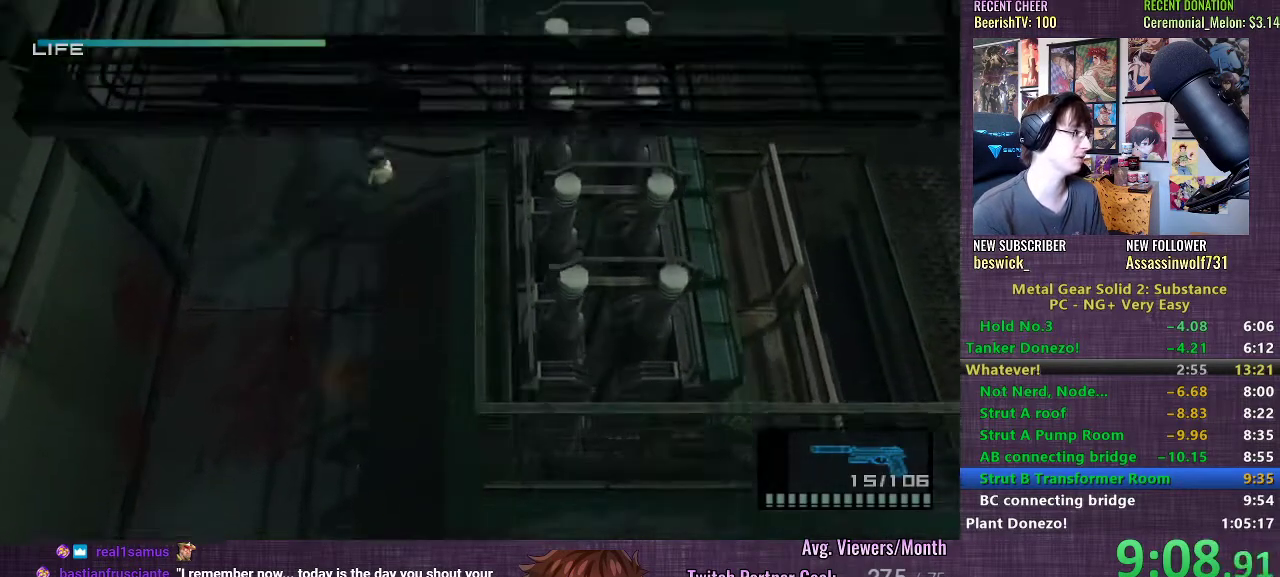
{"buttons": [], "left_stick": "up", "right_stick": "center", "events": []}
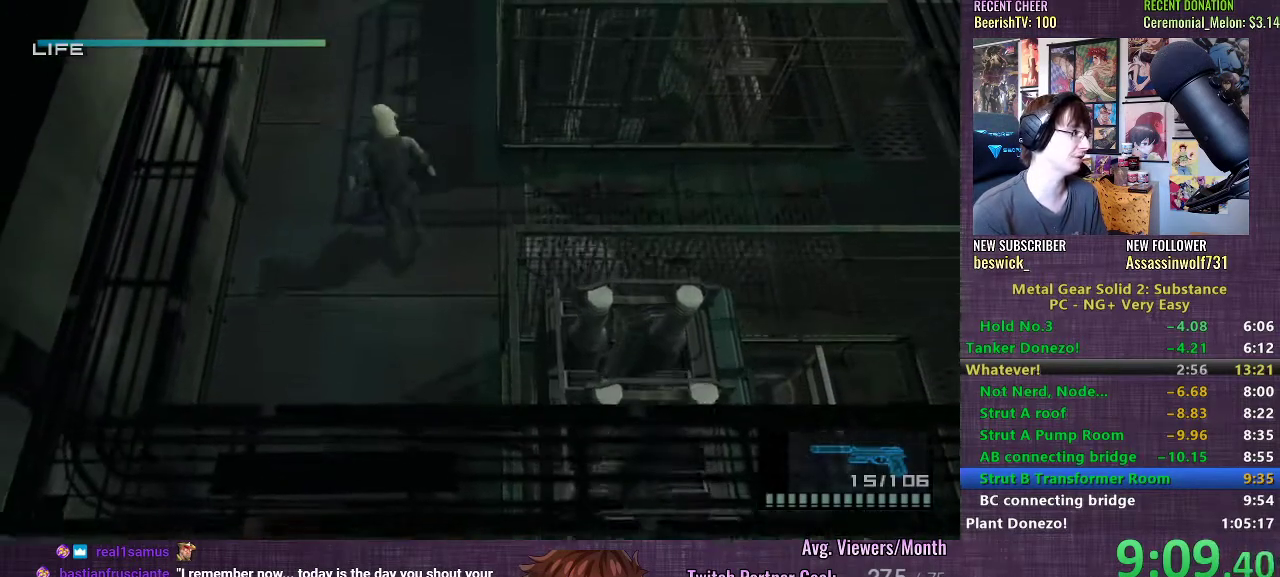
{"buttons": ["CROSS"], "left_stick": "up", "right_stick": "center", "events": [[183, "CROSS", "down"], [250, "CROSS", "up"], [333, "CROSS", "down"], [383, "CROSS", "up"], [450, "CROSS", "down"]]}
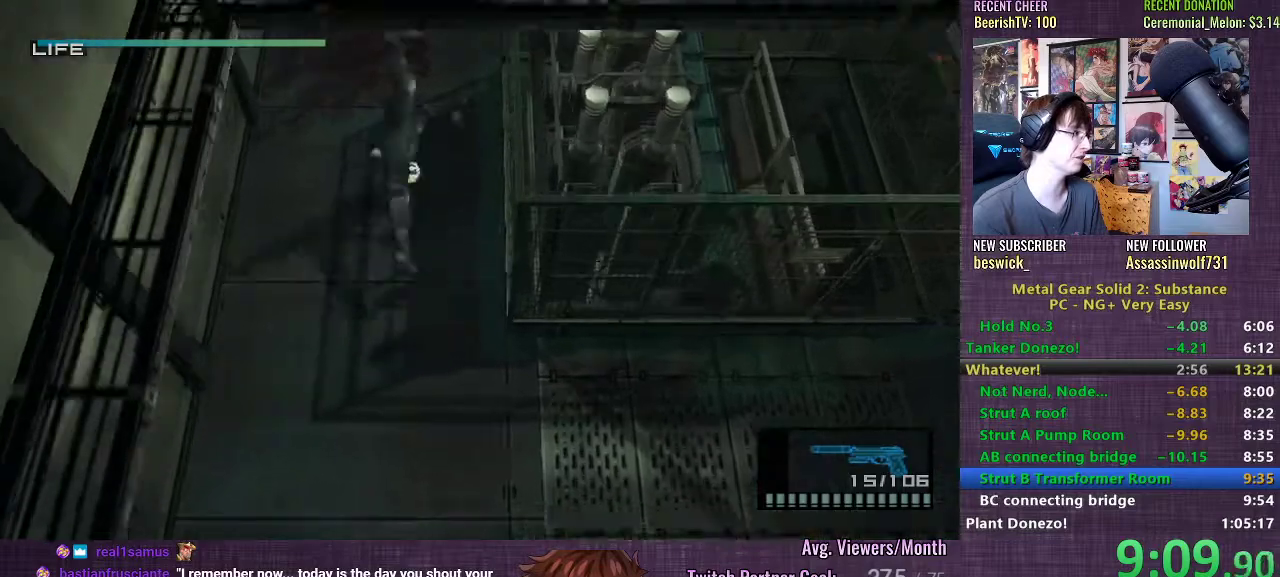
{"buttons": [], "left_stick": "up", "right_stick": "center", "events": [[33, "CROSS", "up"]]}
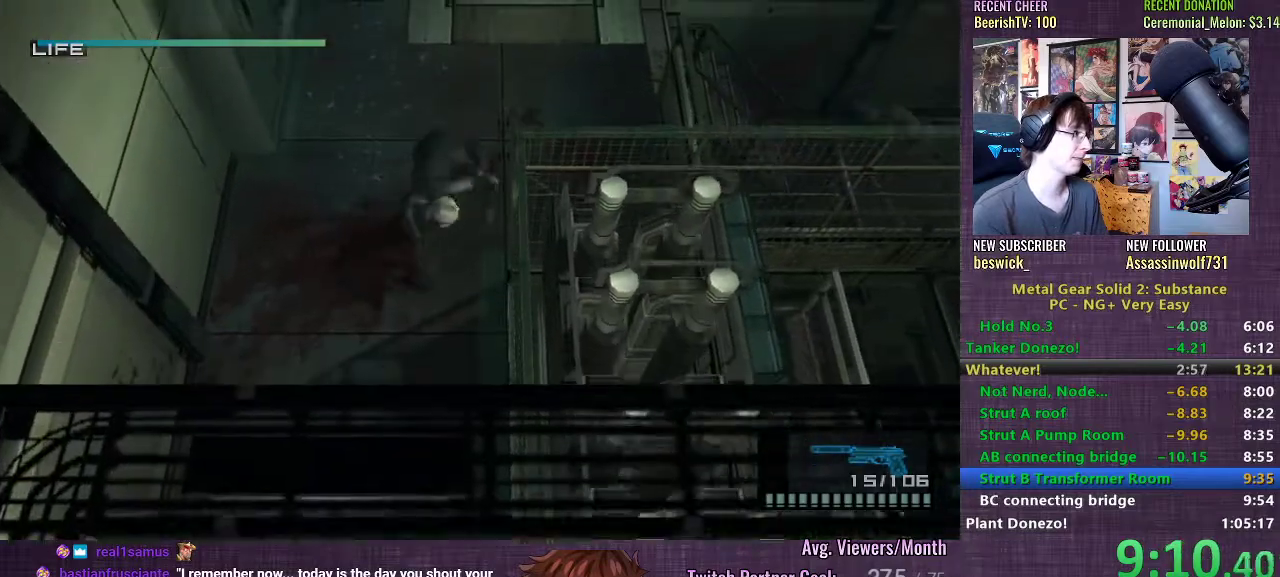
{"buttons": [], "left_stick": "up-right", "right_stick": "center", "events": [[250, "left_stick", "up-right"]]}
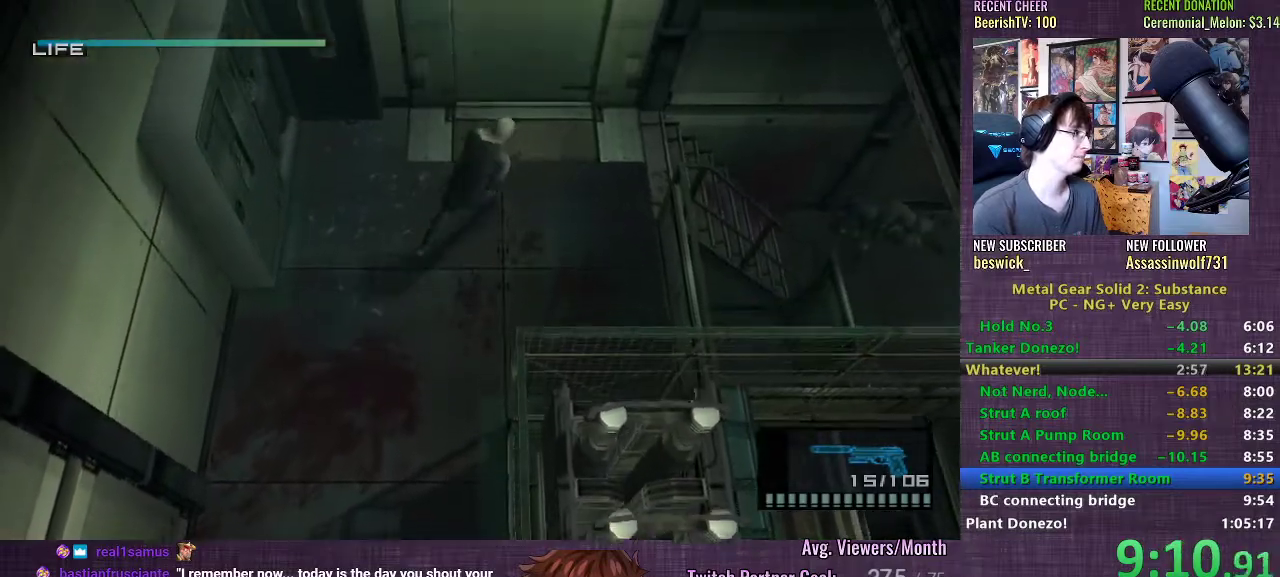
{"buttons": ["CROSS"], "left_stick": "up-left", "right_stick": "center", "events": [[200, "left_stick", "up"], [317, "left_stick", "up-left"], [467, "CROSS", "down"]]}
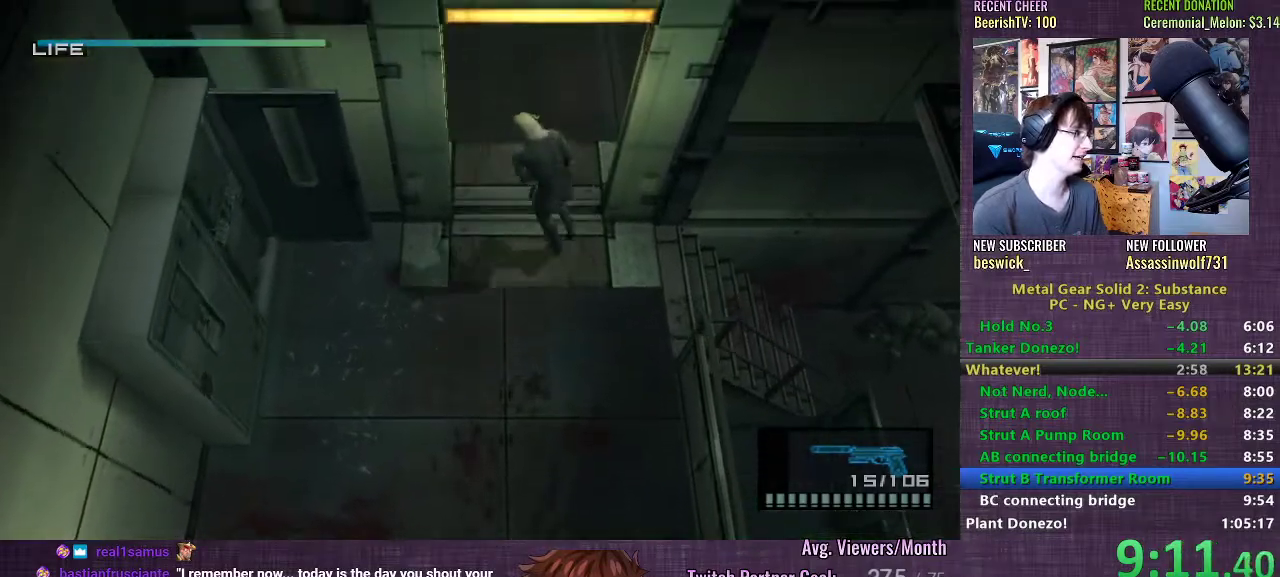
{"buttons": [], "left_stick": "center", "right_stick": "center", "events": [[33, "CROSS", "up"], [100, "CROSS", "down"], [133, "CROSS", "up"], [183, "CROSS", "down"], [250, "CROSS", "up"], [283, "left_stick", "center"]]}
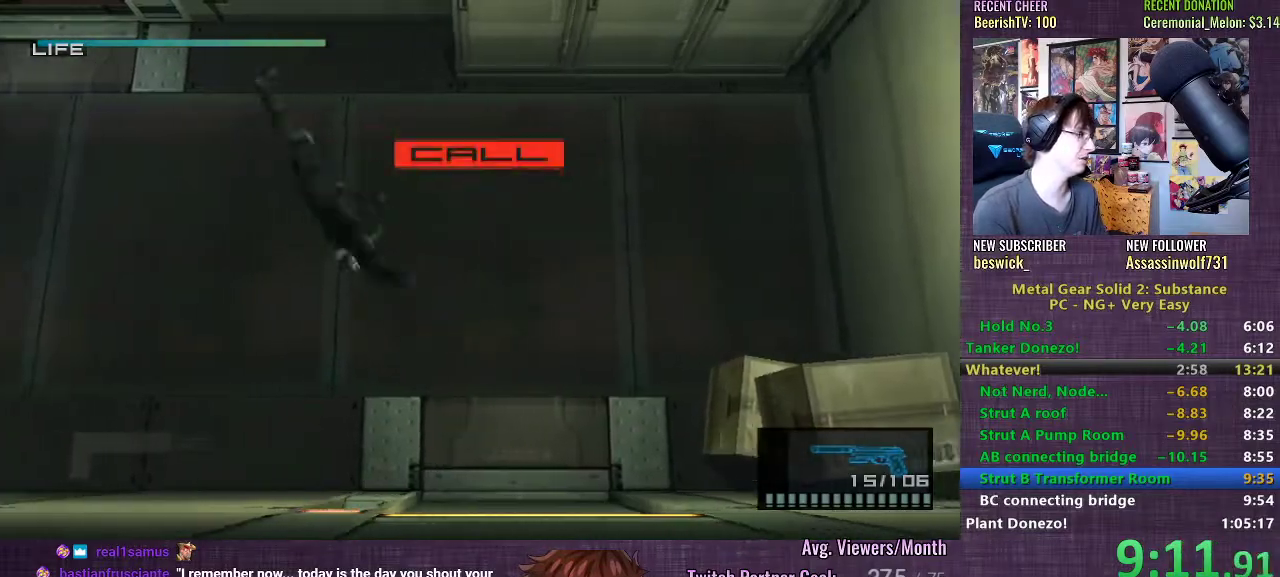
{"buttons": [], "left_stick": "center", "right_stick": "center", "events": [[83, "SELECT", "down"], [217, "SELECT", "up"]]}
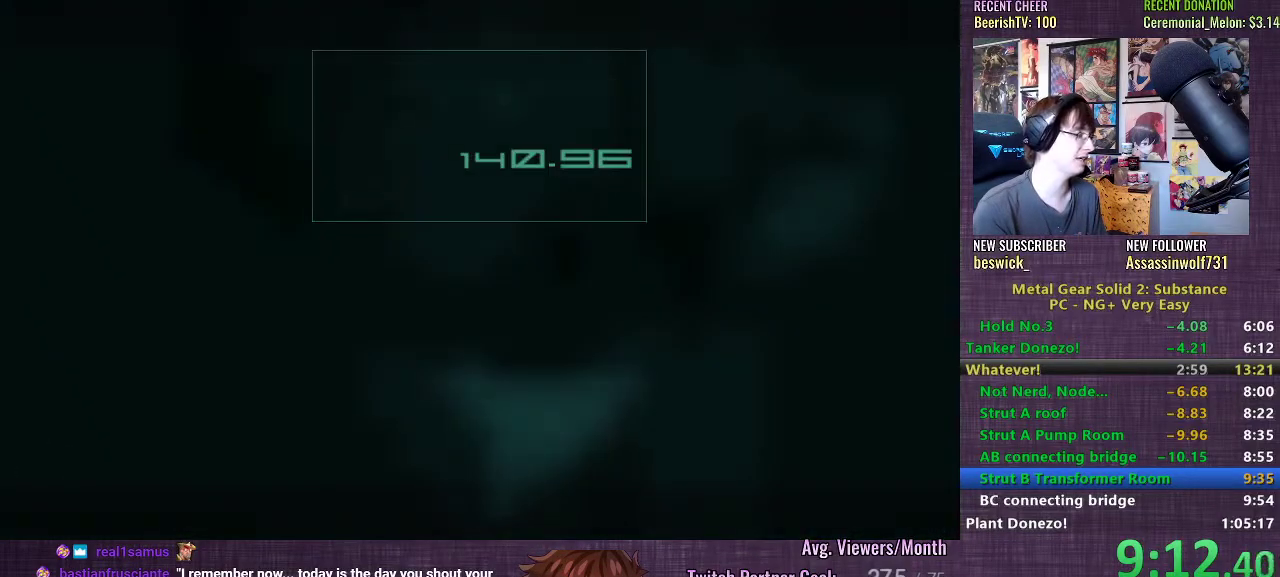
{"buttons": [], "left_stick": "center", "right_stick": "center", "events": []}
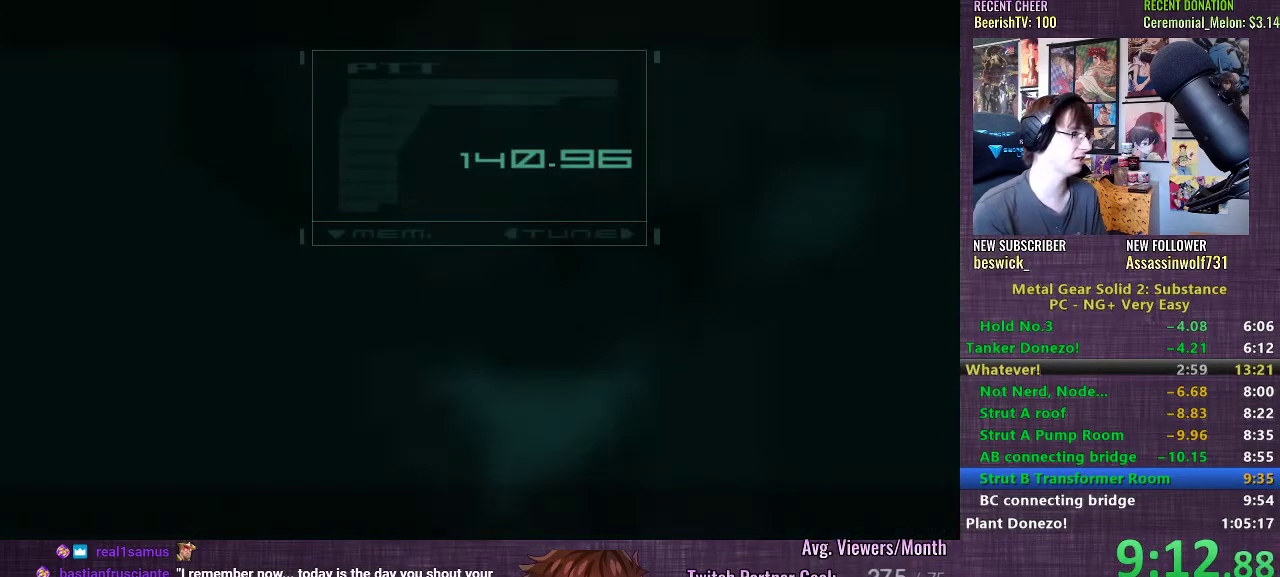
{"buttons": [], "left_stick": "center", "right_stick": "center", "events": []}
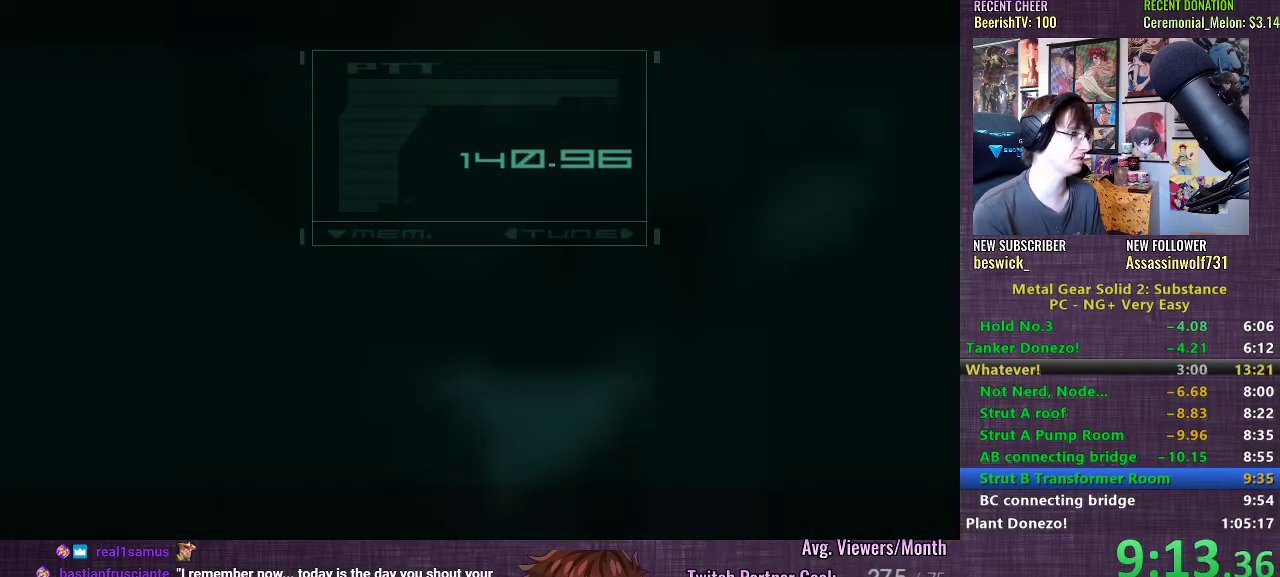
{"buttons": [], "left_stick": "center", "right_stick": "center", "events": []}
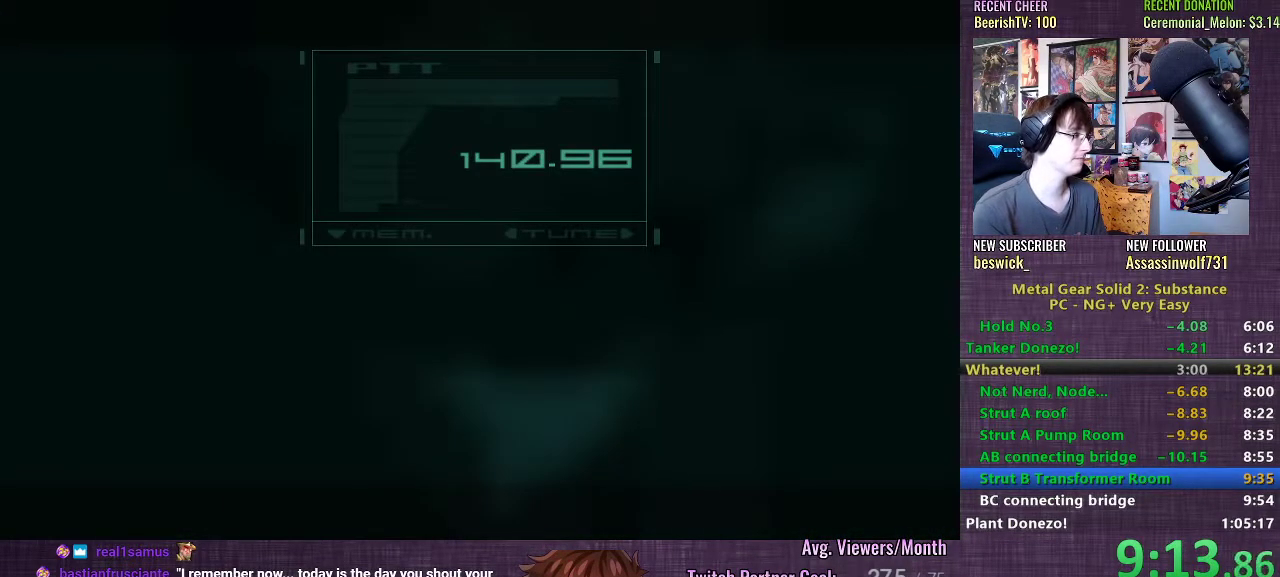
{"buttons": [], "left_stick": "center", "right_stick": "center", "events": [[283, "CIRCLE", "down"], [367, "CIRCLE", "up"], [433, "CIRCLE", "down"], [500, "CIRCLE", "up"]]}
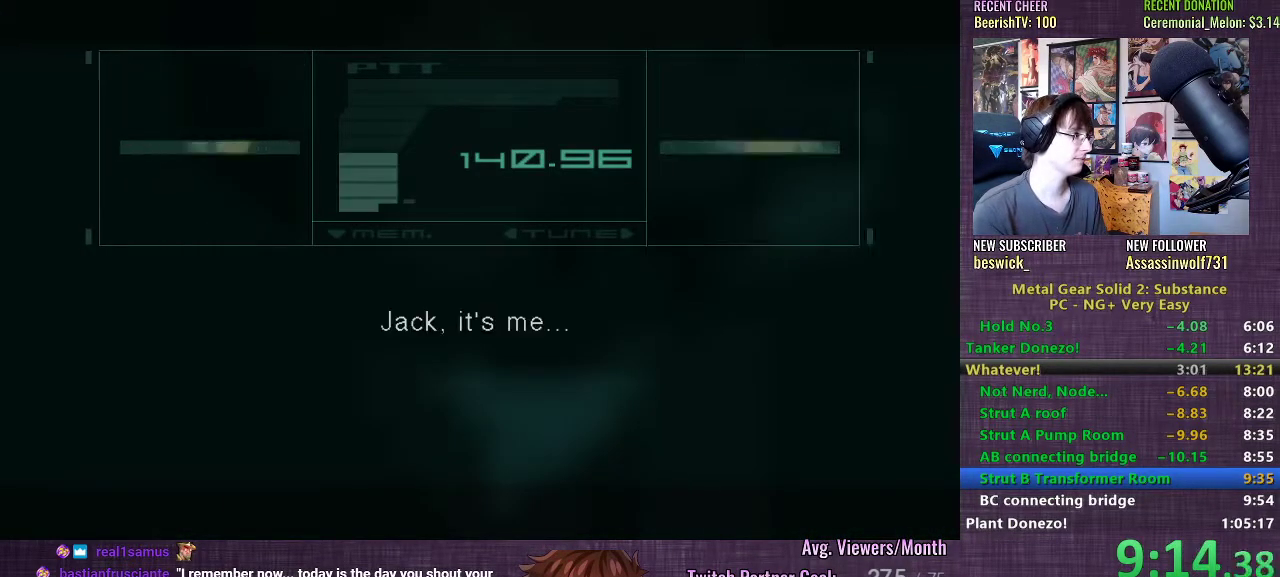
{"buttons": ["CIRCLE"], "left_stick": "center", "right_stick": "center", "events": [[100, "CIRCLE", "down"], [133, "CIRCLE", "up"], [450, "CIRCLE", "down"]]}
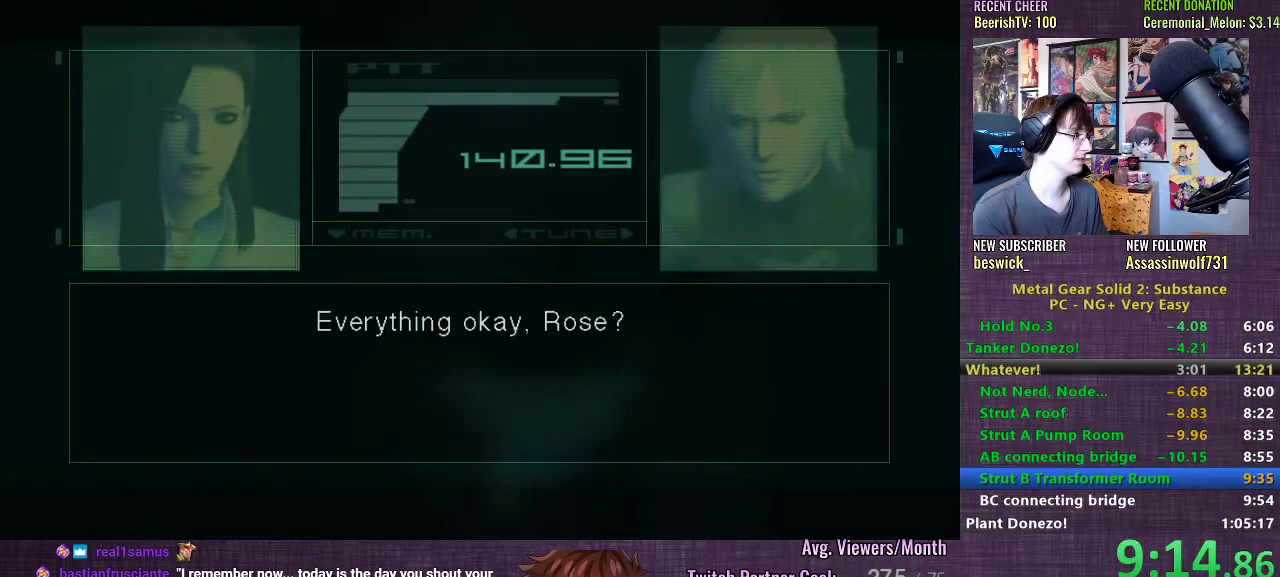
{"buttons": [], "left_stick": "center", "right_stick": "center", "events": [[17, "CIRCLE", "up"], [333, "CIRCLE", "down"], [400, "CIRCLE", "up"]]}
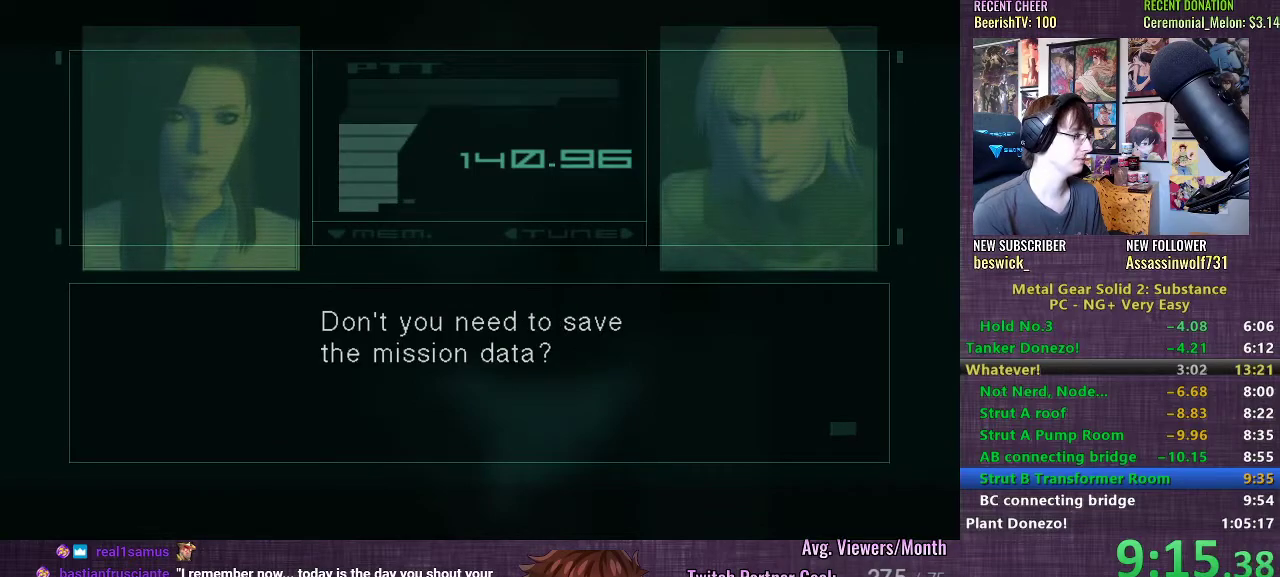
{"buttons": ["CIRCLE"], "left_stick": "center", "right_stick": "center", "events": [[183, "CIRCLE", "down"], [267, "CIRCLE", "up"], [500, "CIRCLE", "down"]]}
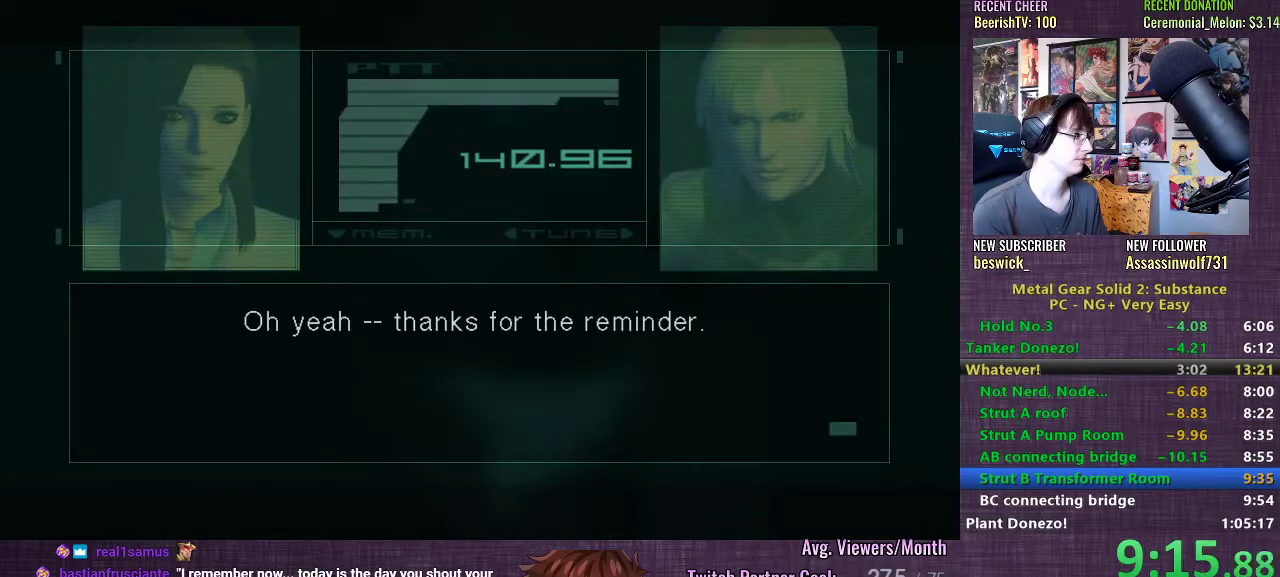
{"buttons": [], "left_stick": "center", "right_stick": "center", "events": [[67, "CIRCLE", "up"]]}
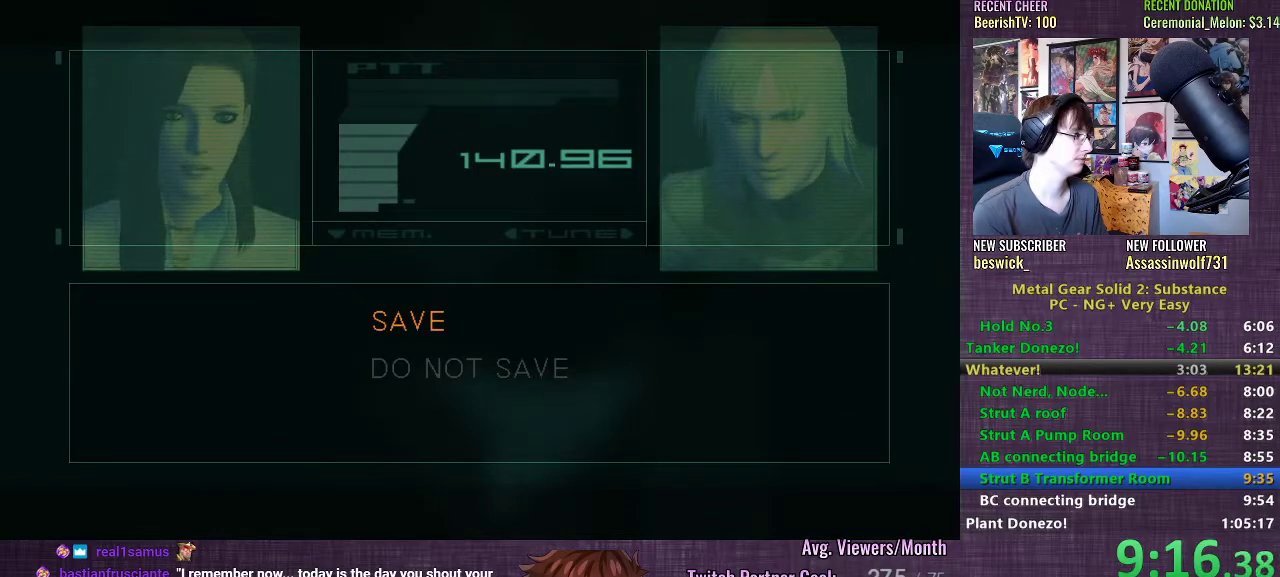
{"buttons": [], "left_stick": "center", "right_stick": "center", "events": [[117, "CIRCLE", "down"], [167, "CIRCLE", "up"]]}